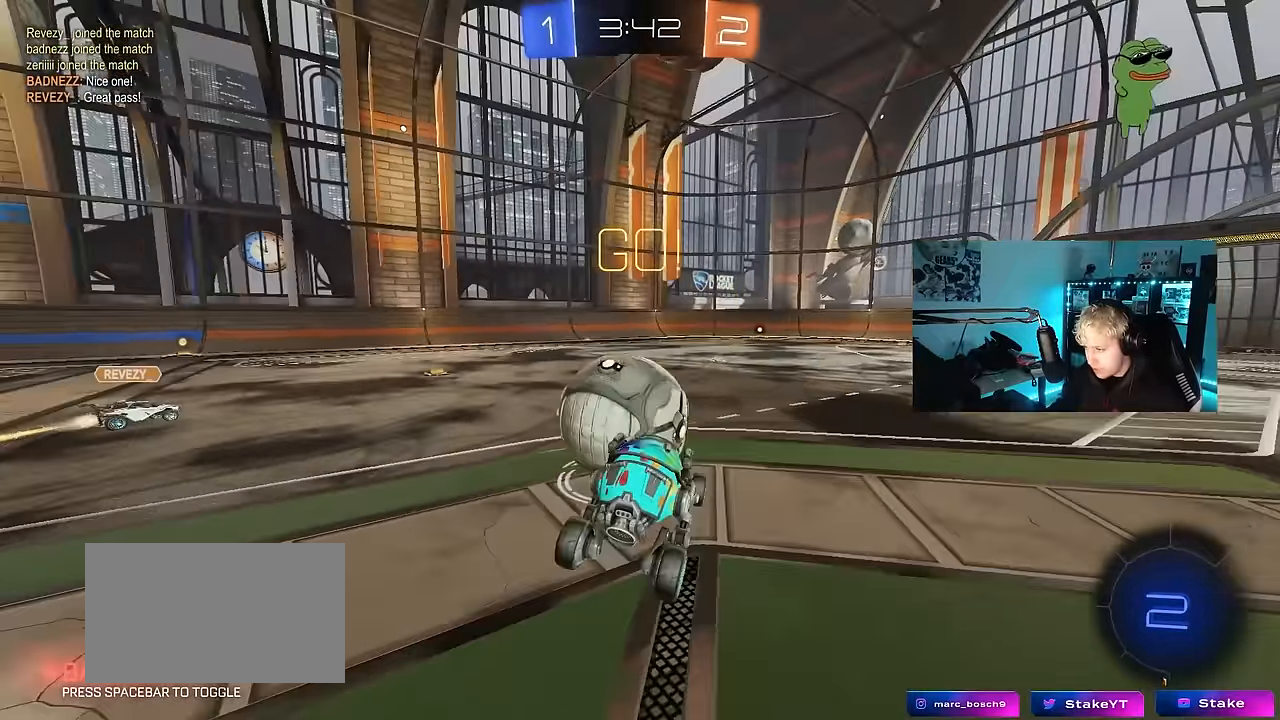
Gameplay with keyboard and mouse; each line is a JSON object with the keys and mouse buttons held at the frame after it. "events" lists presses ("down") and releases ("up") of "1", "2", "3", "4", "5", "a", "alt", "c", "caps_lock", "ctrl", "d", "e", "f", "g", "q", "r", "s", "shift", "space", "t", "tab", "v", "w", "x", "z", "mouse_left", "mouse_wheel" and "mouse_right" between this image and that frame as [ms after this image, input, new state], when the widget could be followed in between. "mouse_left", "mouse_wheel", "mouse_right" = the "left", "wheel", "right" buttons of the "mouse" list. No other keys are recorded. "wheel" means that the mouse wheel is clicked or scrolled. Mouse movement is not recorded.
{"keys": ["d", "w"], "mouse": [], "events": [[67, "w", "down"], [167, "a", "down"], [217, "mouse_left", "down"], [350, "a", "up"], [400, "mouse_left", "up"], [450, "d", "down"]]}
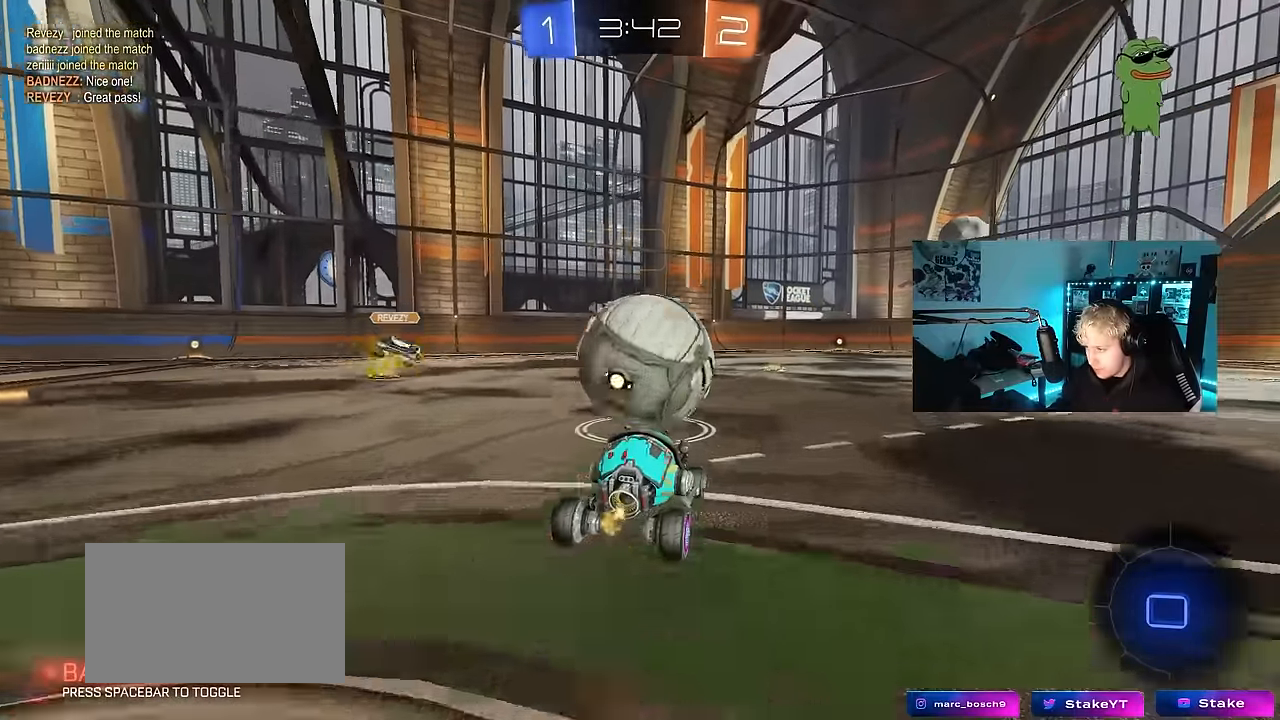
{"keys": ["d", "w"], "mouse": [], "events": [[50, "a", "down"], [50, "d", "up"], [133, "w", "up"], [317, "w", "down"], [417, "a", "up"], [417, "d", "down"]]}
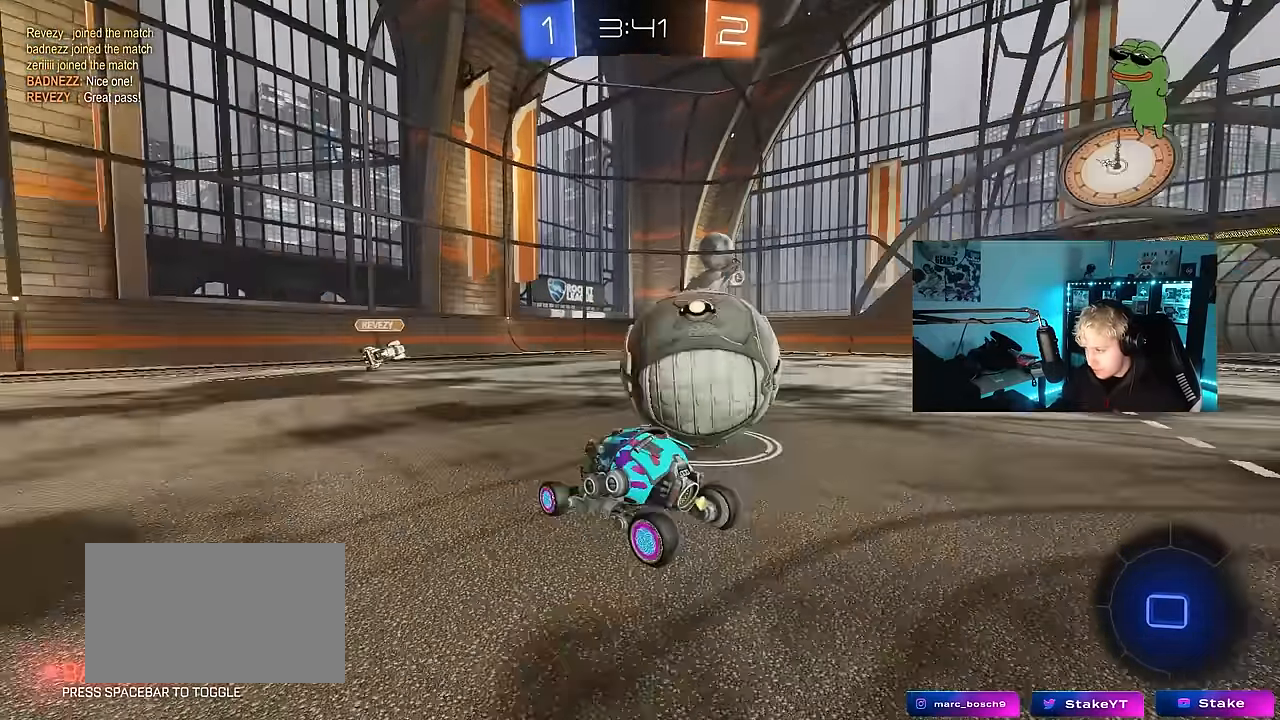
{"keys": ["d", "w"], "mouse": [], "events": []}
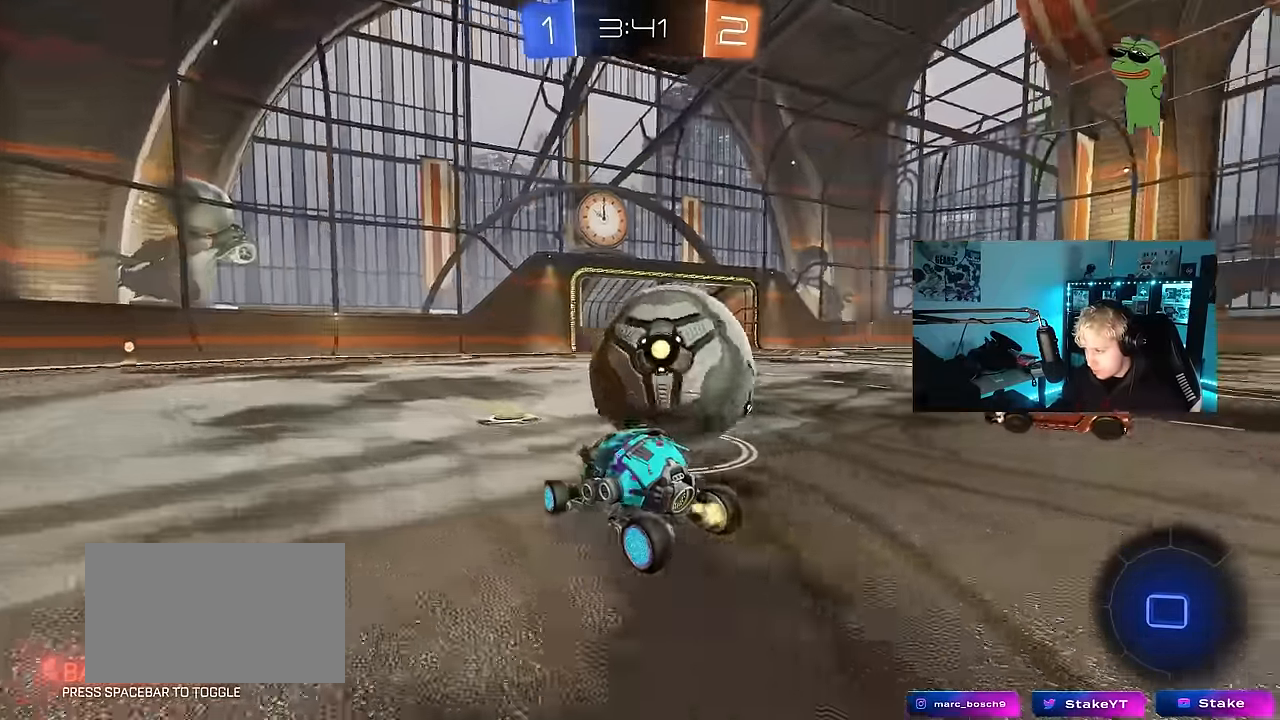
{"keys": ["a", "w"], "mouse": ["left"], "events": [[167, "d", "up"], [217, "a", "down"], [400, "mouse_left", "down"]]}
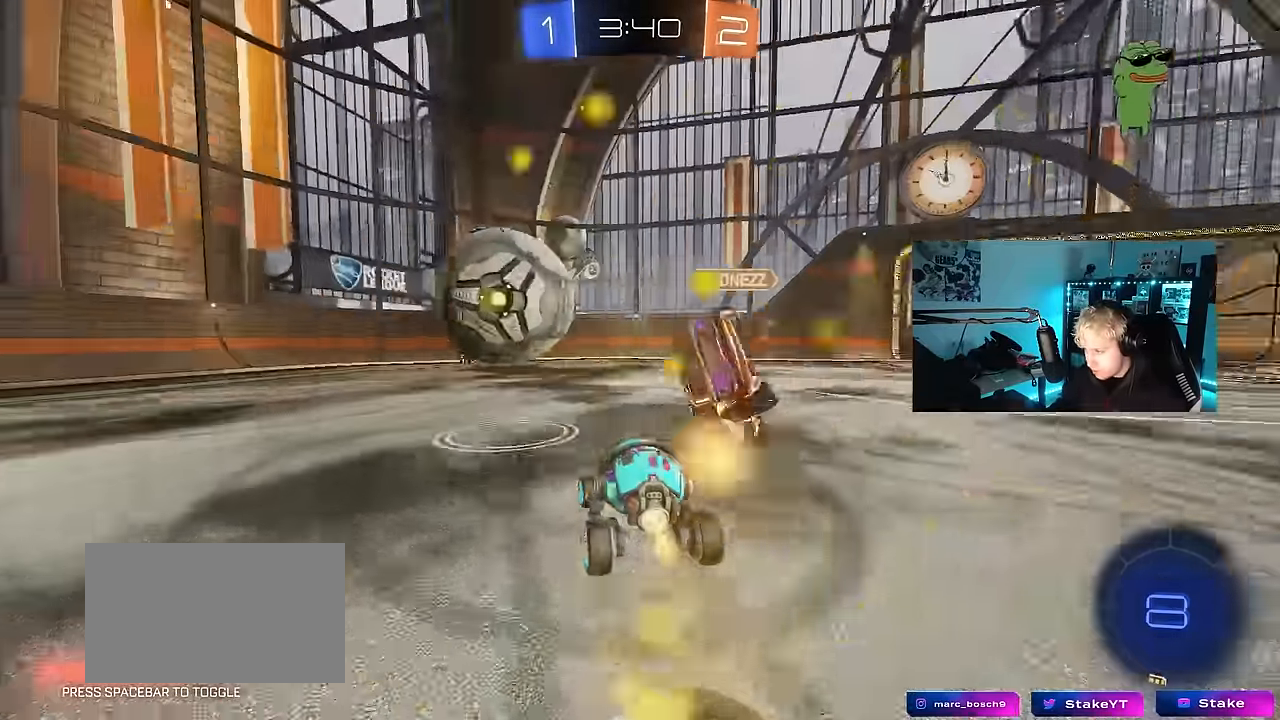
{"keys": ["a", "w"], "mouse": [], "events": [[83, "mouse_left", "up"], [133, "shift", "down"], [283, "shift", "up"]]}
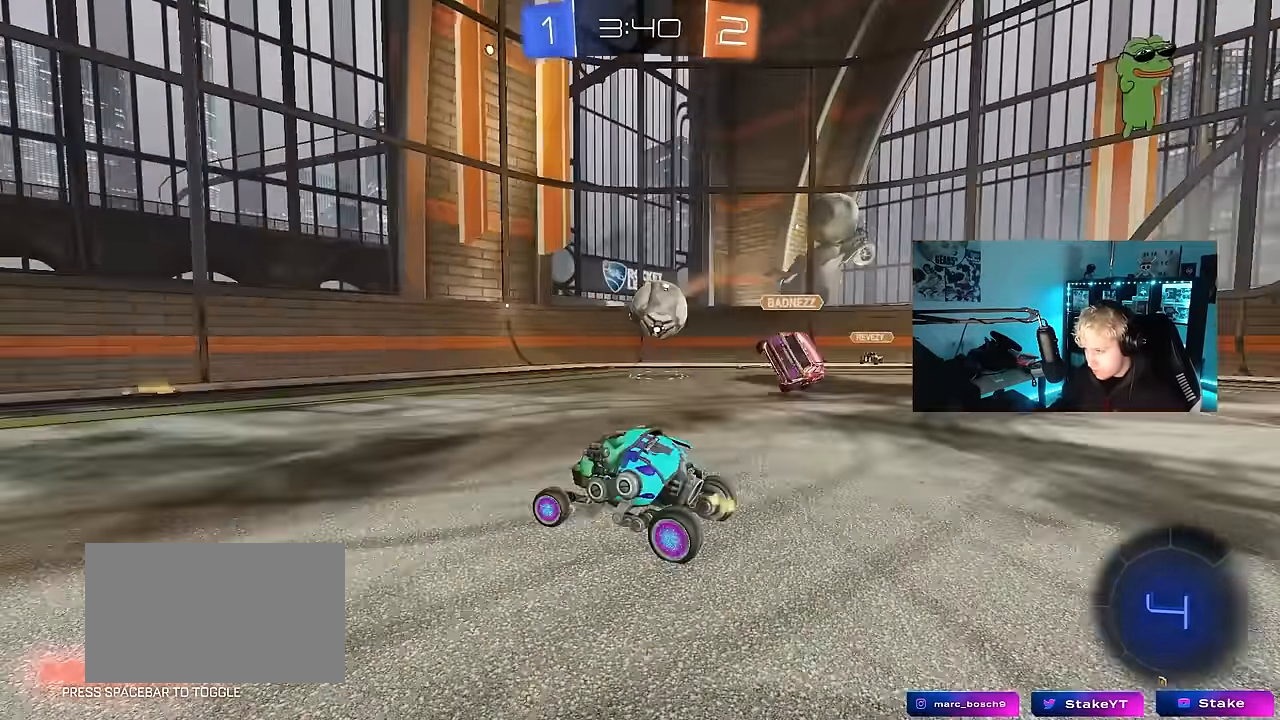
{"keys": ["a", "s", "shift"], "mouse": ["left", "right"], "events": [[283, "a", "up"], [283, "mouse_left", "down"], [283, "space", "down"], [333, "a", "down"], [333, "mouse_right", "down"], [383, "shift", "down"], [433, "mouse_right", "up"], [433, "space", "up"], [483, "mouse_right", "down"], [483, "s", "down"], [483, "w", "up"]]}
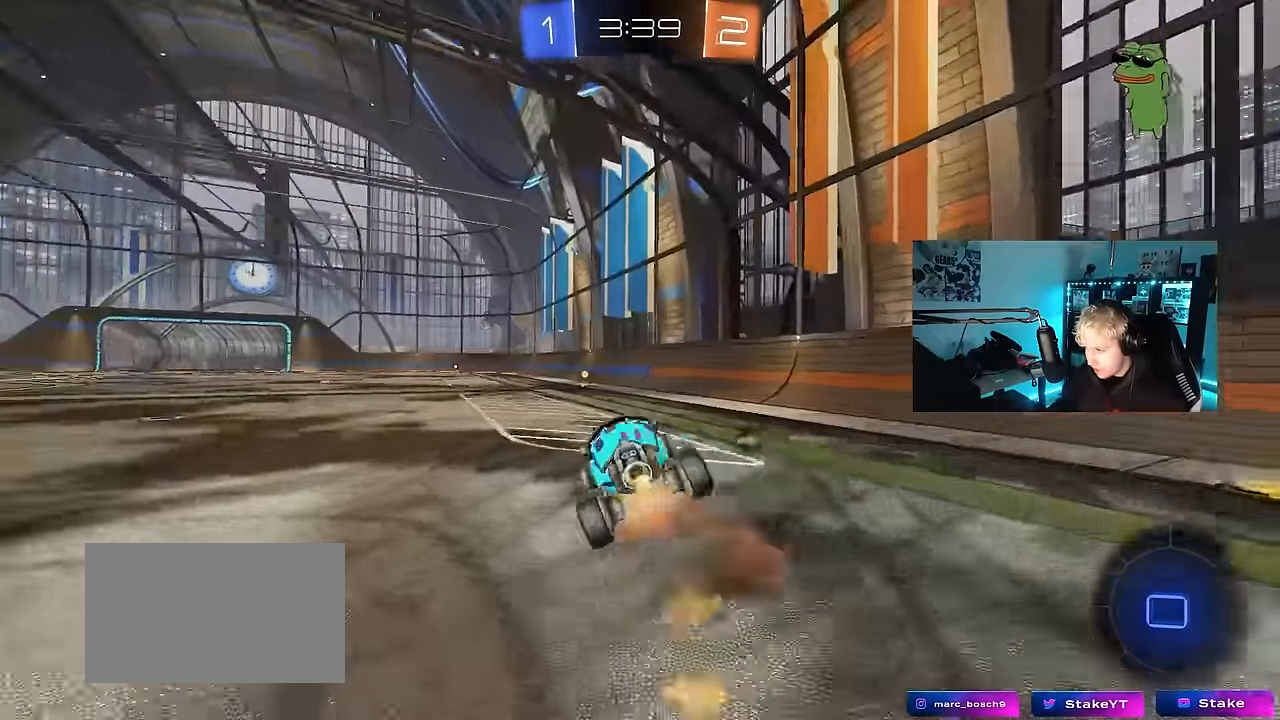
{"keys": ["a", "s", "shift"], "mouse": ["left"], "events": [[83, "mouse_right", "up"], [167, "s", "up"], [317, "s", "down"], [317, "space", "down"], [500, "space", "up"]]}
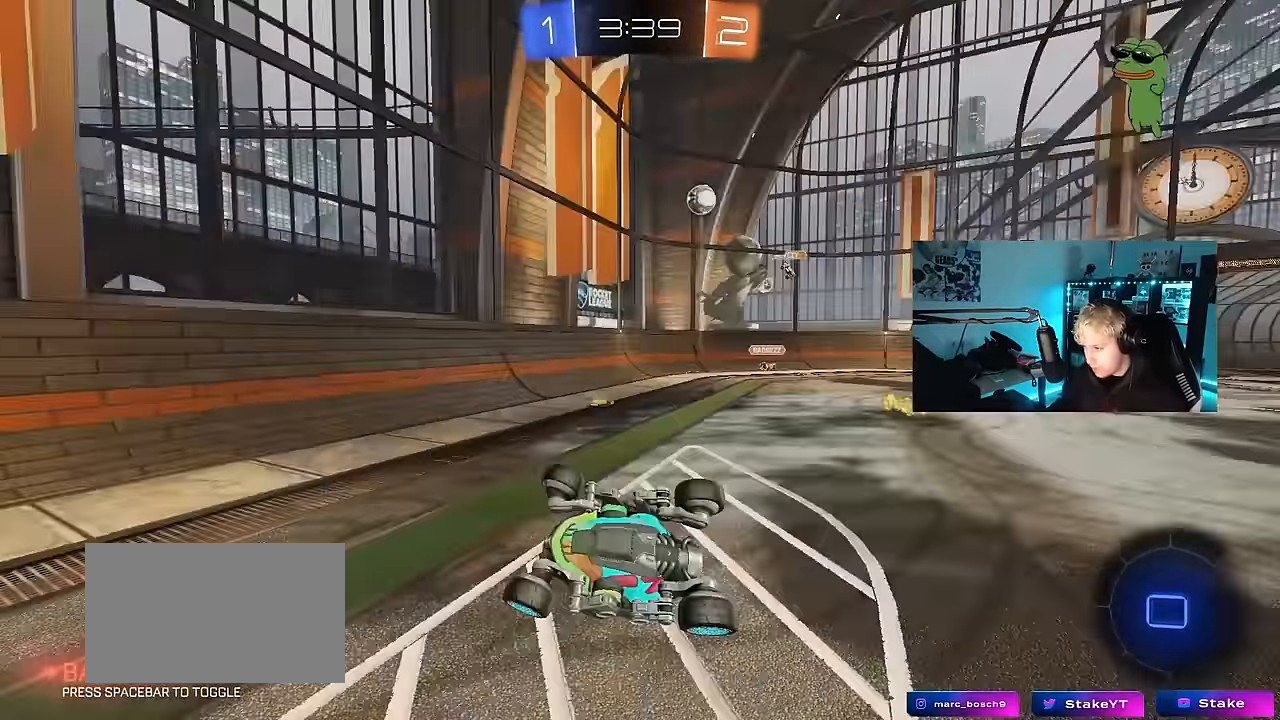
{"keys": ["d", "w"], "mouse": [], "events": [[133, "mouse_left", "up"], [133, "shift", "up"], [183, "a", "up"], [183, "s", "up"], [367, "w", "down"], [417, "d", "down"]]}
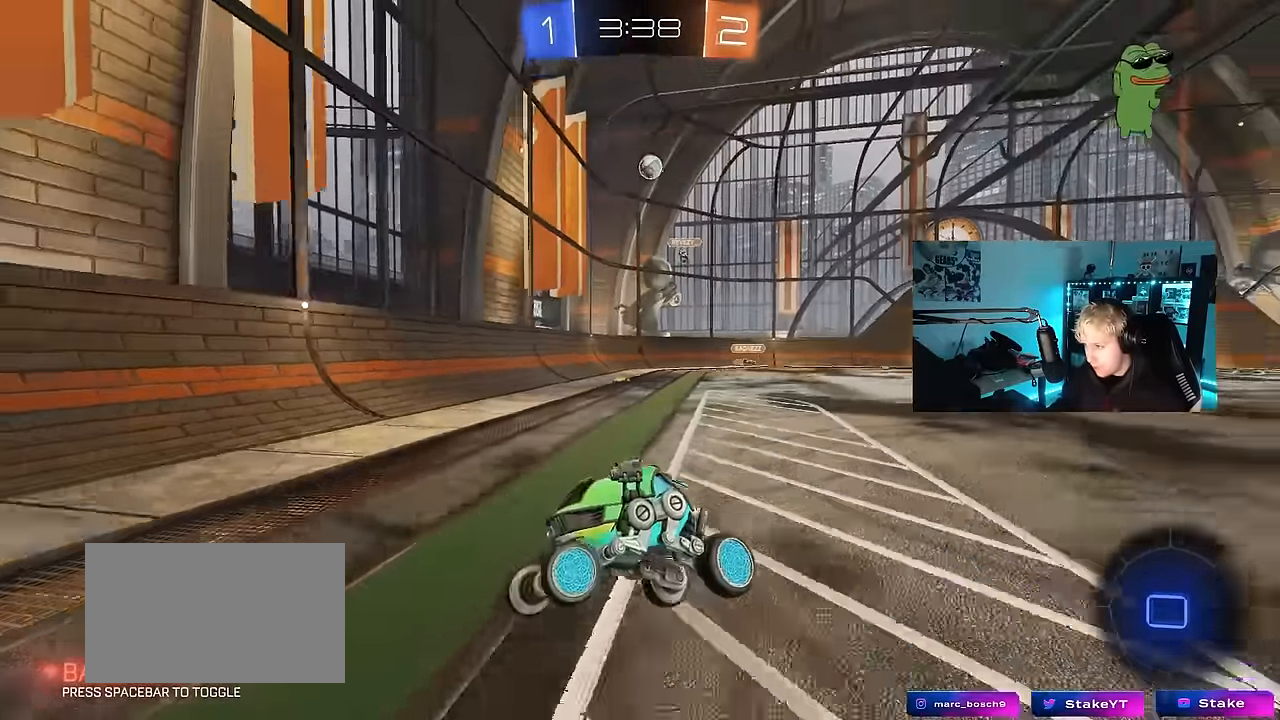
{"keys": ["a", "shift", "w"], "mouse": [], "events": [[300, "d", "up"], [383, "a", "down"], [383, "shift", "down"]]}
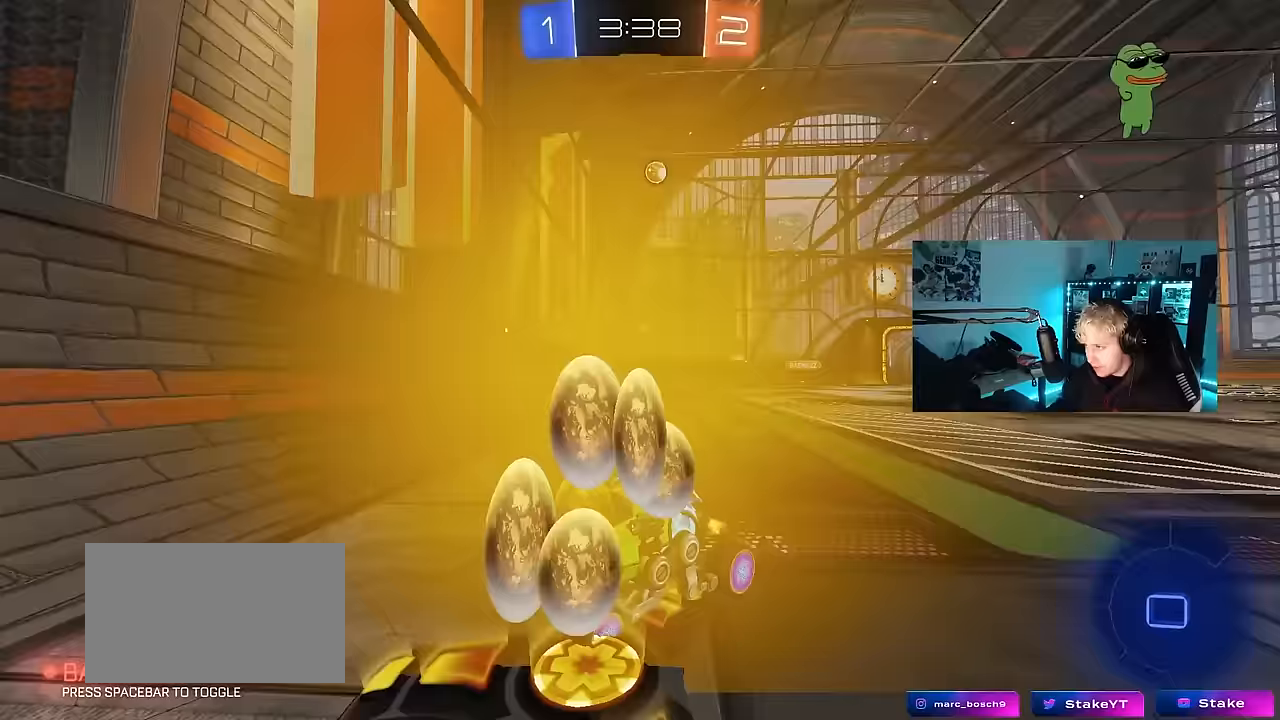
{"keys": ["a", "w"], "mouse": [], "events": [[317, "shift", "up"]]}
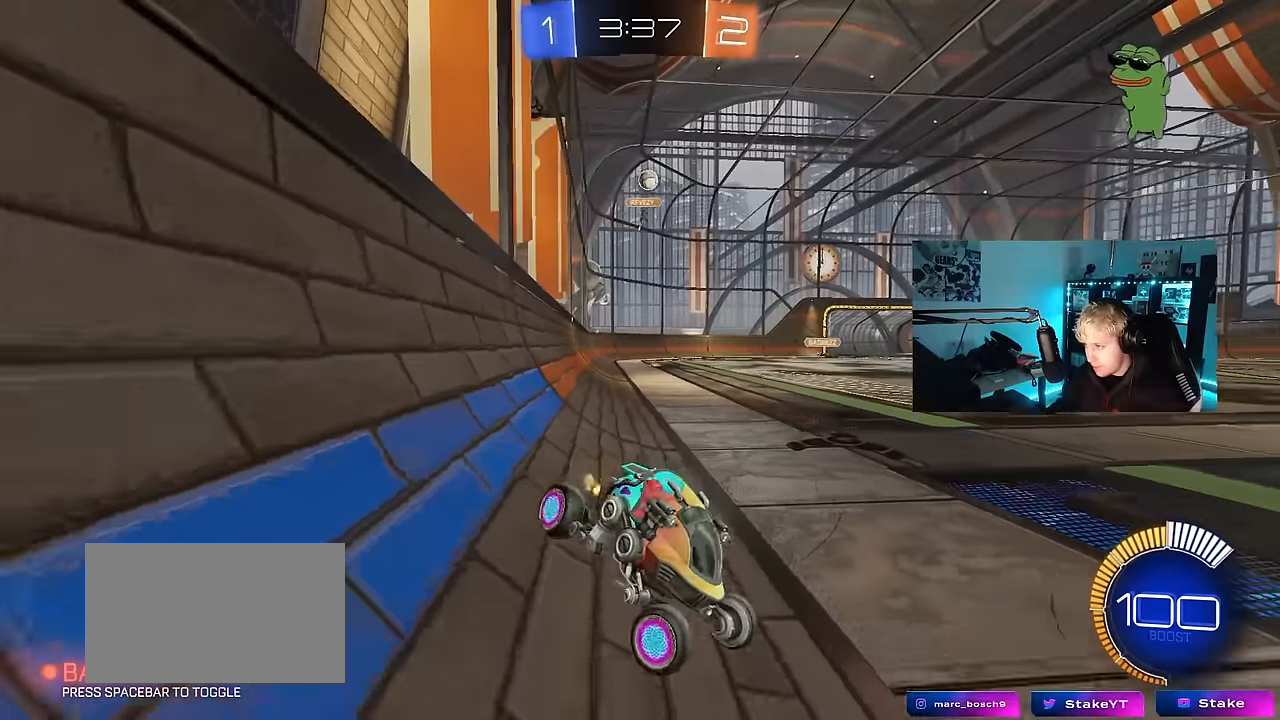
{"keys": ["d", "w"], "mouse": [], "events": [[333, "a", "up"], [367, "d", "down"]]}
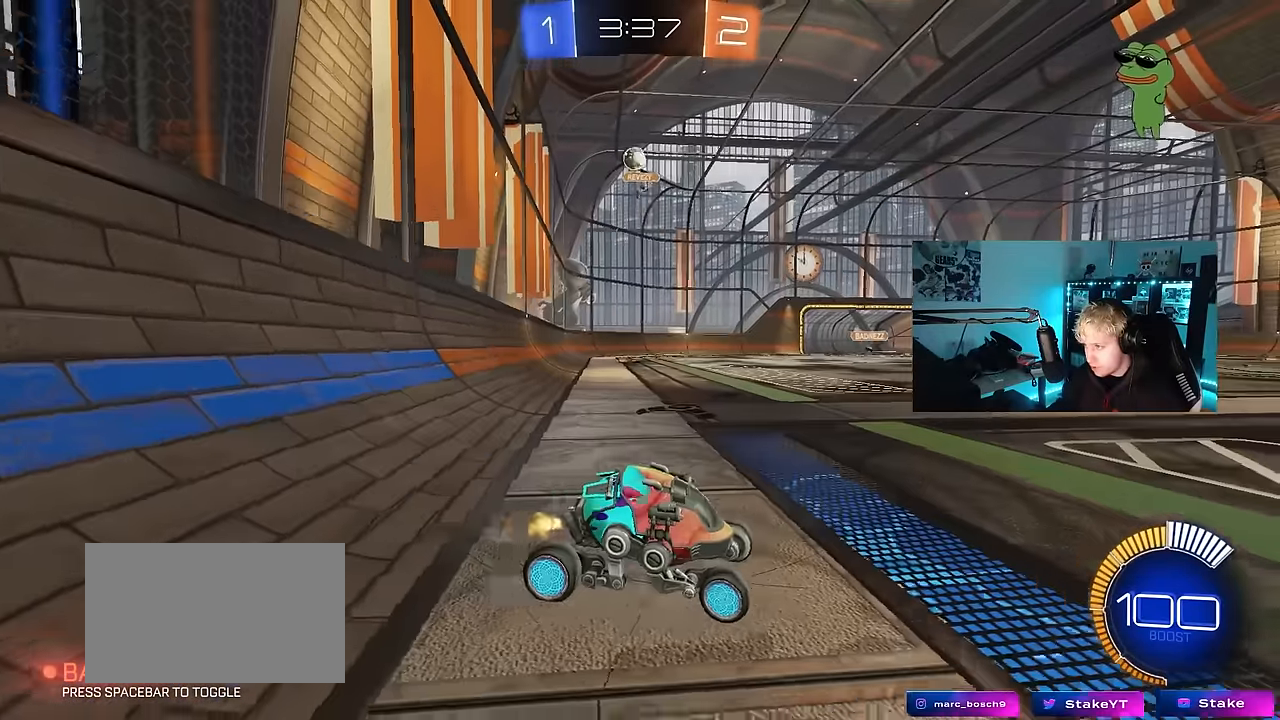
{"keys": ["d", "w"], "mouse": [], "events": [[17, "shift", "down"], [100, "shift", "up"]]}
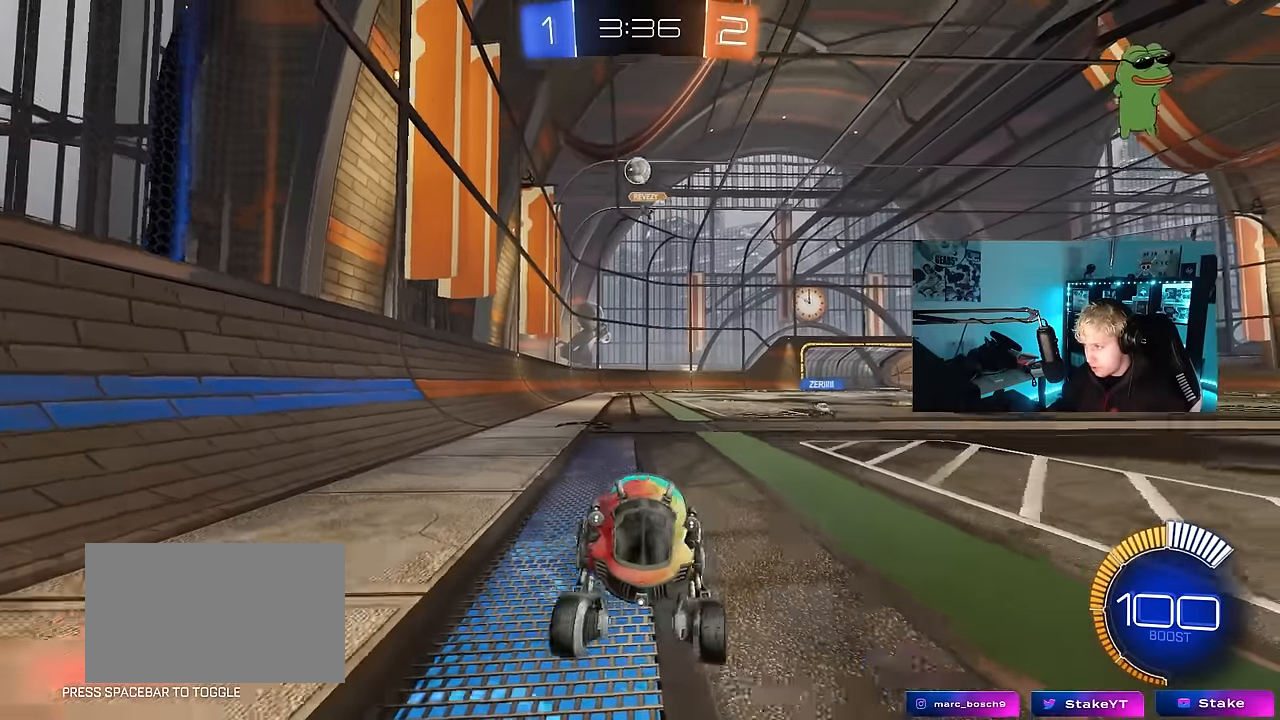
{"keys": ["w"], "mouse": [], "events": [[67, "d", "up"], [217, "a", "down"], [267, "mouse_left", "down"], [450, "a", "up"], [450, "mouse_left", "up"]]}
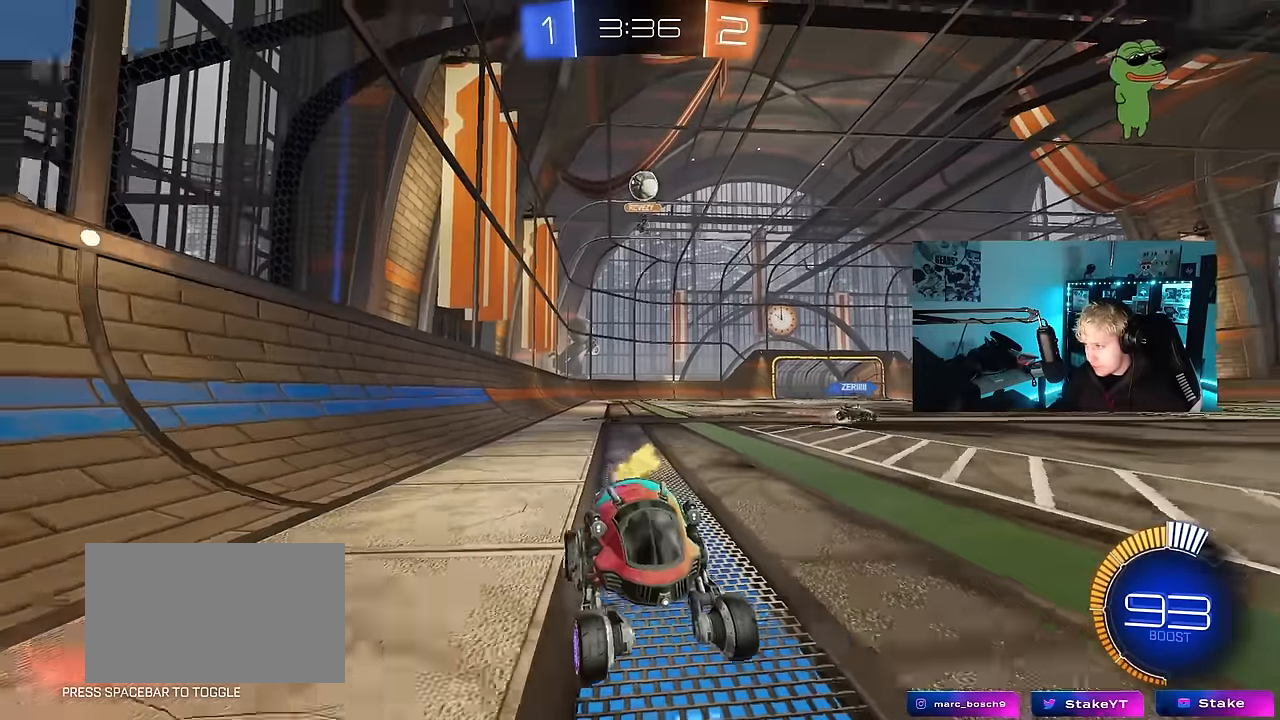
{"keys": ["a", "w"], "mouse": [], "events": [[467, "a", "down"]]}
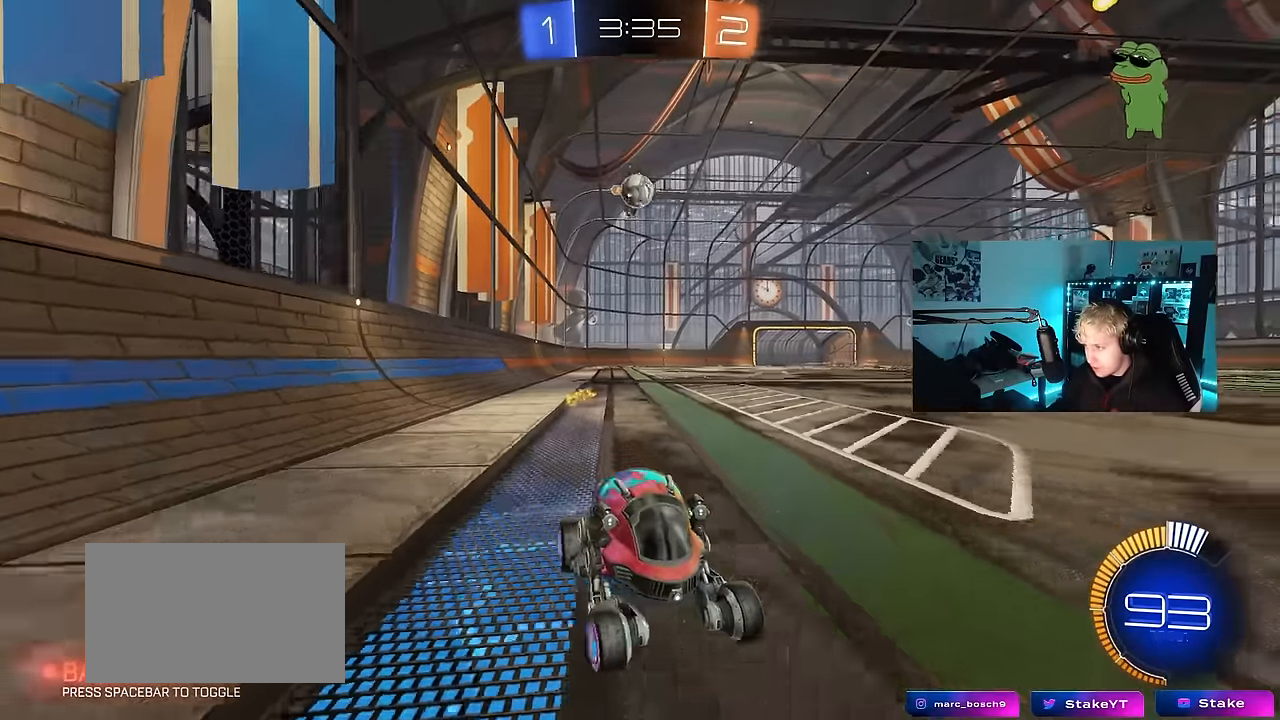
{"keys": ["a"], "mouse": [], "events": [[50, "w", "up"], [333, "a", "up"], [483, "a", "down"]]}
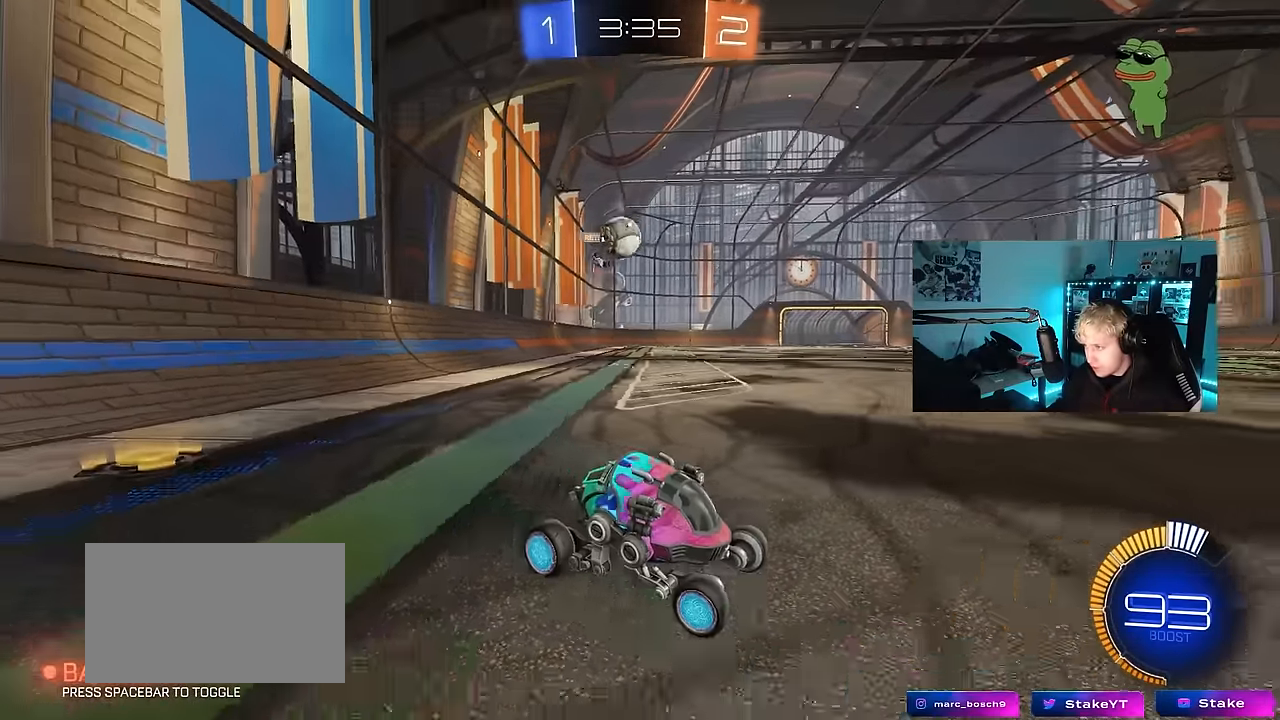
{"keys": ["s"], "mouse": ["right"], "events": [[117, "s", "down"], [167, "d", "down"], [267, "a", "up"], [350, "d", "up"], [500, "mouse_right", "down"]]}
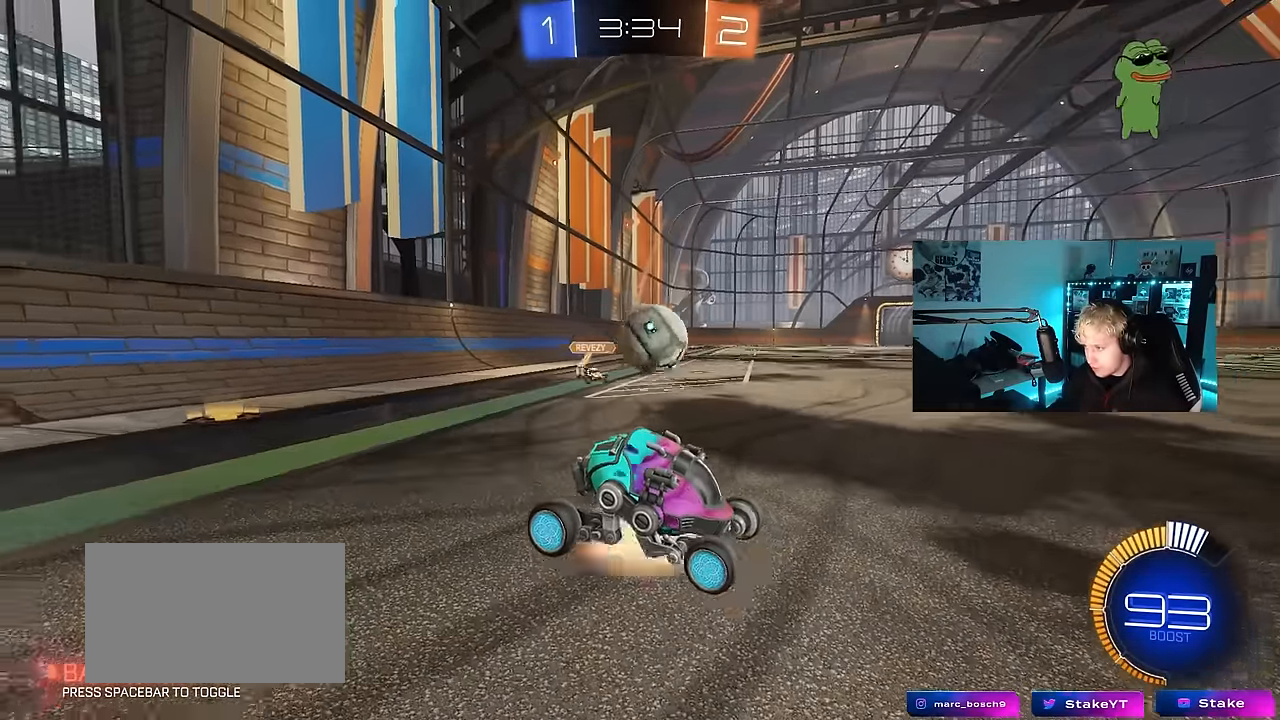
{"keys": ["a", "d", "w"], "mouse": ["left"], "events": [[83, "shift", "down"], [133, "a", "down"], [183, "a", "up"], [183, "mouse_right", "up"], [183, "s", "up"], [183, "space", "down"], [233, "shift", "up"], [233, "space", "up"], [283, "w", "down"], [317, "a", "down"], [317, "mouse_left", "down"], [417, "d", "down"]]}
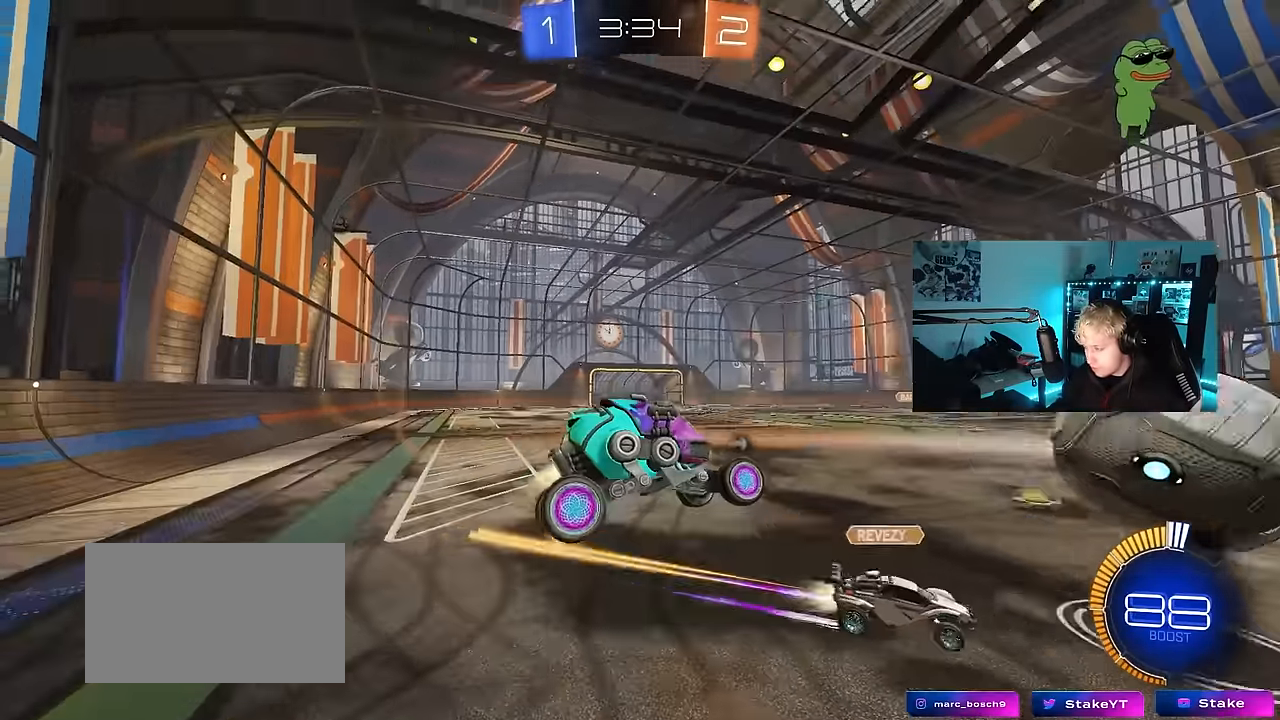
{"keys": ["a", "shift"], "mouse": ["left"], "events": [[17, "a", "up"], [17, "d", "up"], [17, "space", "down"], [50, "w", "up"], [200, "d", "down"], [200, "s", "down"], [200, "space", "up"], [250, "shift", "down"], [350, "shift", "up"], [383, "d", "up"], [433, "s", "up"], [483, "a", "down"], [483, "shift", "down"]]}
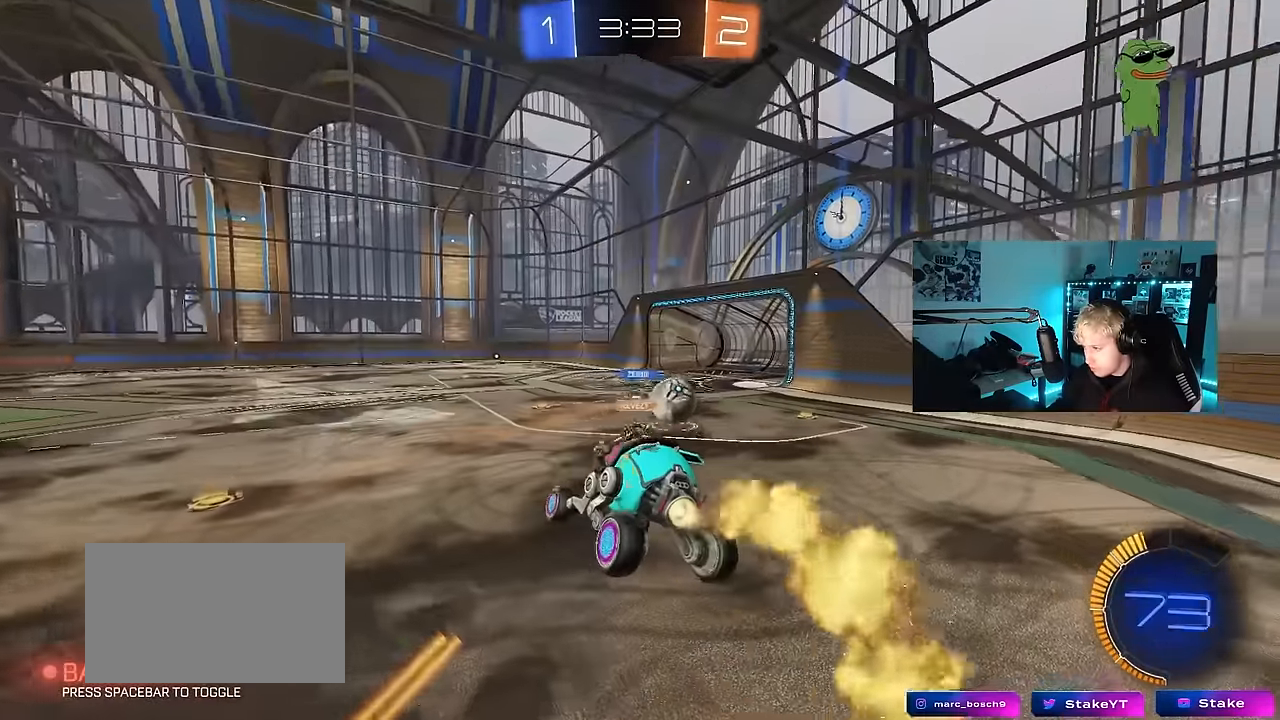
{"keys": ["w"], "mouse": [], "events": [[83, "a", "up"], [83, "shift", "up"], [117, "mouse_left", "up"], [350, "d", "down"], [400, "d", "up"], [450, "w", "down"]]}
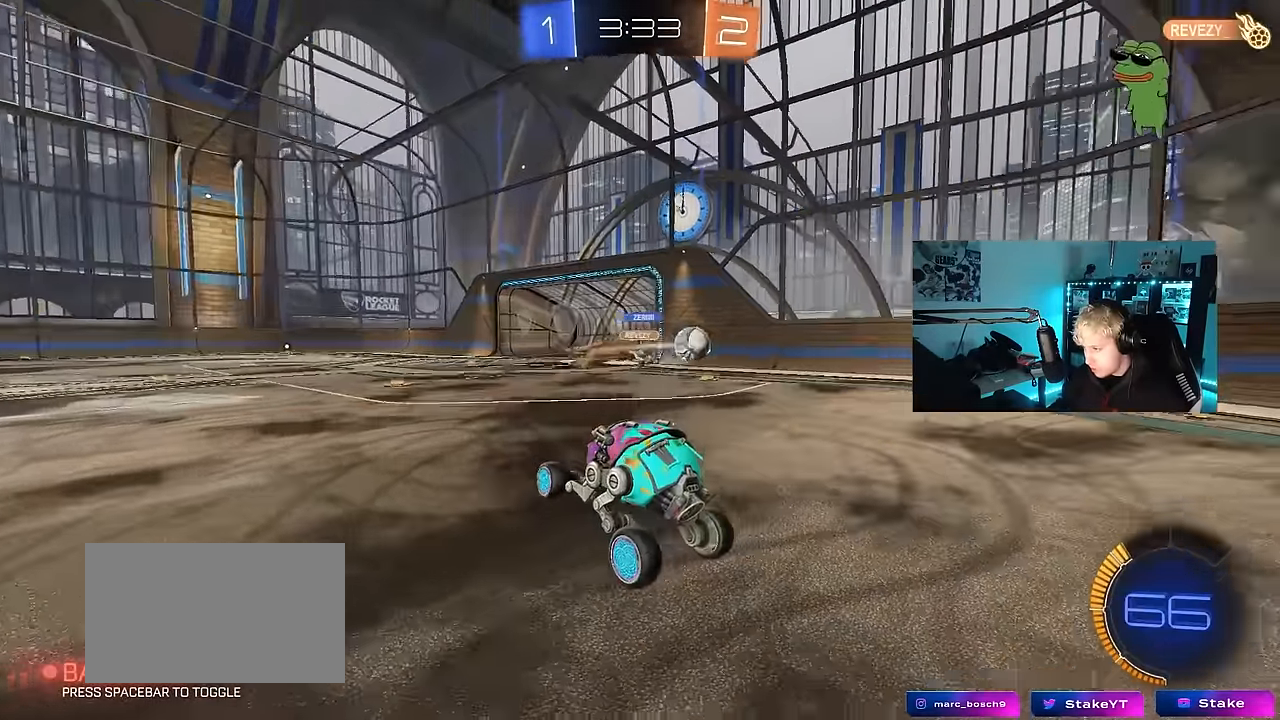
{"keys": ["w"], "mouse": [], "events": [[50, "d", "down"], [317, "d", "up"]]}
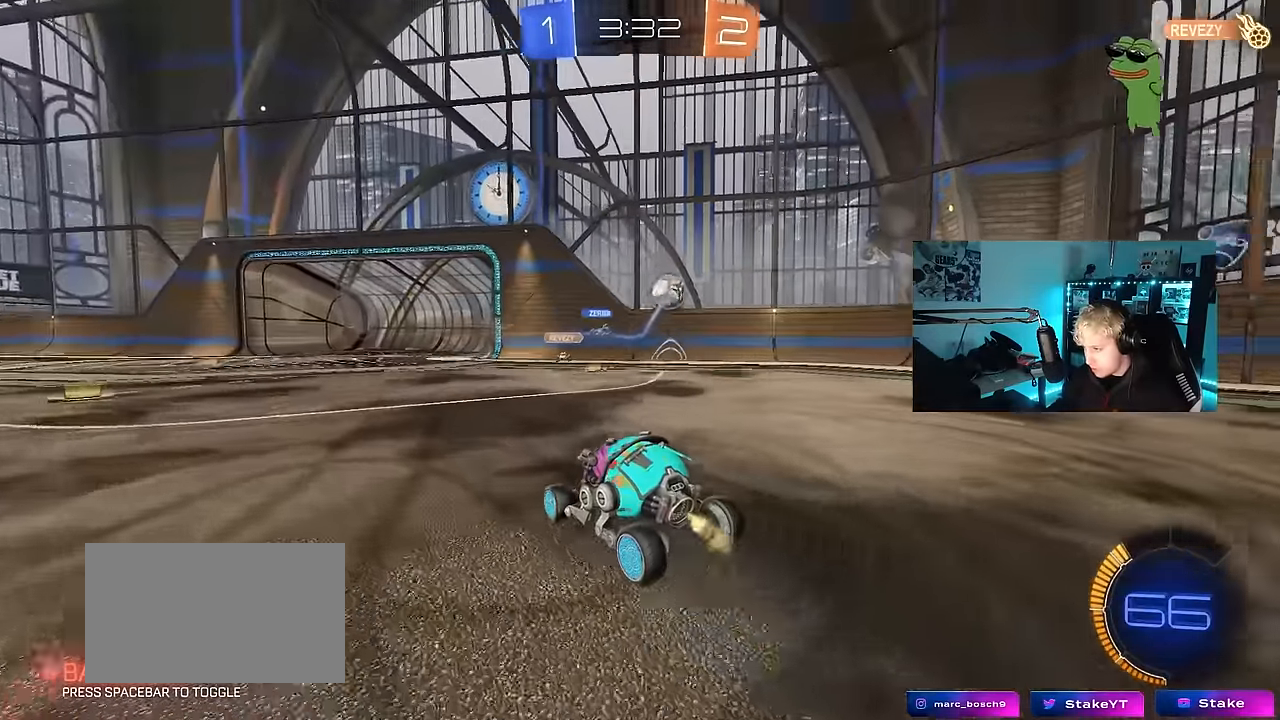
{"keys": ["a", "s", "shift"], "mouse": [], "events": [[100, "mouse_left", "down"], [100, "mouse_right", "down"], [100, "space", "down"], [150, "a", "down"], [150, "mouse_right", "up"], [150, "shift", "down"], [200, "space", "up"], [250, "mouse_right", "down"], [250, "s", "down"], [250, "w", "up"], [333, "mouse_left", "up"], [433, "mouse_right", "up"]]}
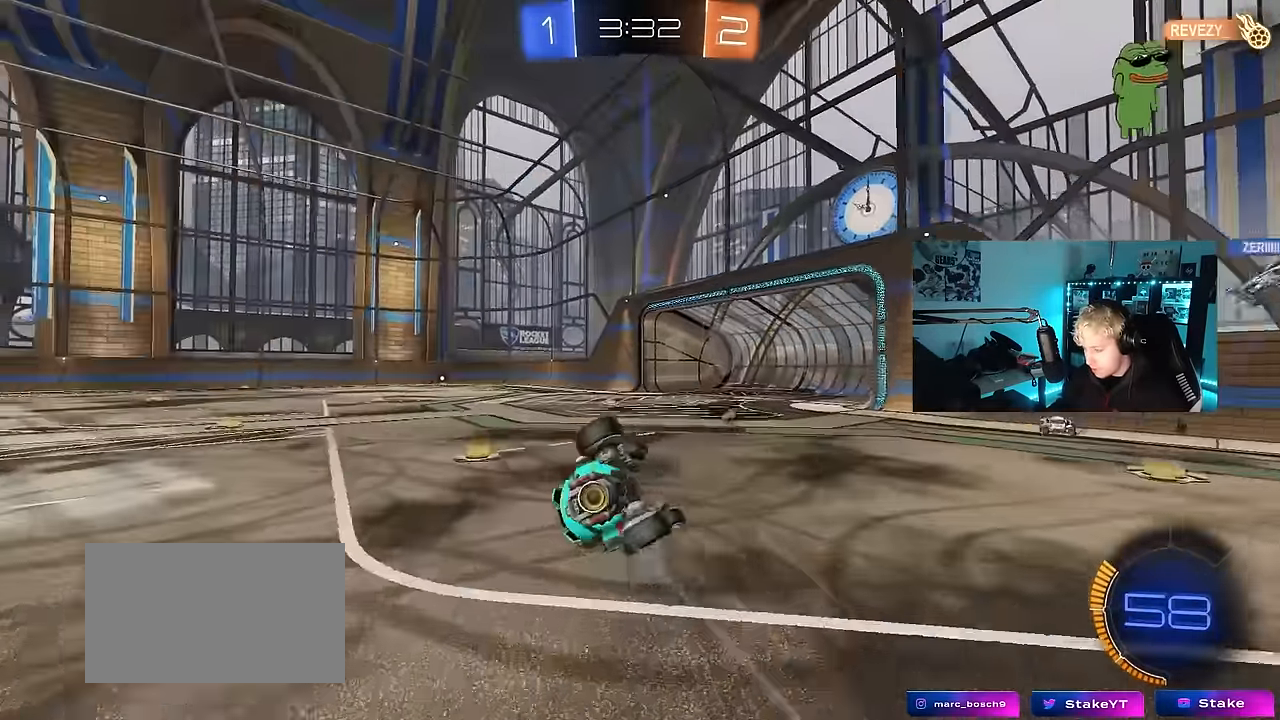
{"keys": ["a", "s", "shift"], "mouse": [], "events": [[117, "s", "up"], [217, "space", "down"], [267, "s", "down"], [400, "space", "up"]]}
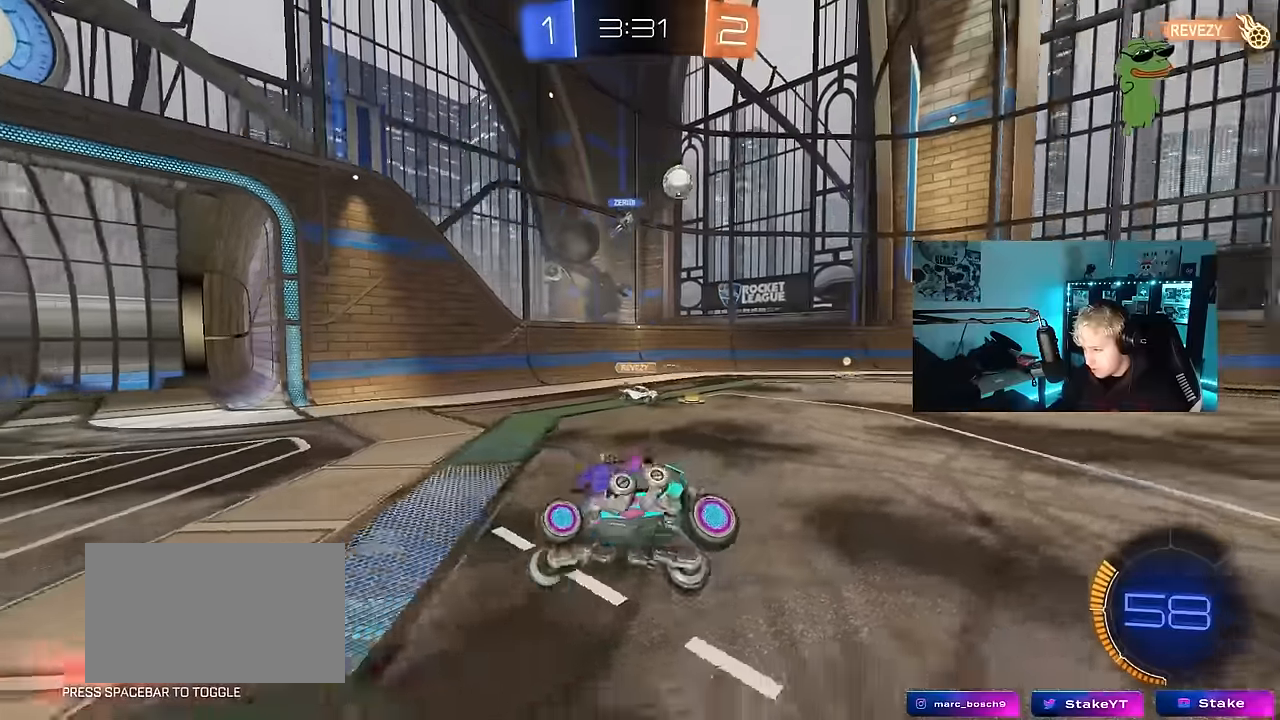
{"keys": ["d", "shift", "w"], "mouse": [], "events": [[34, "a", "up"], [34, "s", "up"], [34, "shift", "up"], [184, "w", "down"], [234, "d", "down"], [467, "shift", "down"]]}
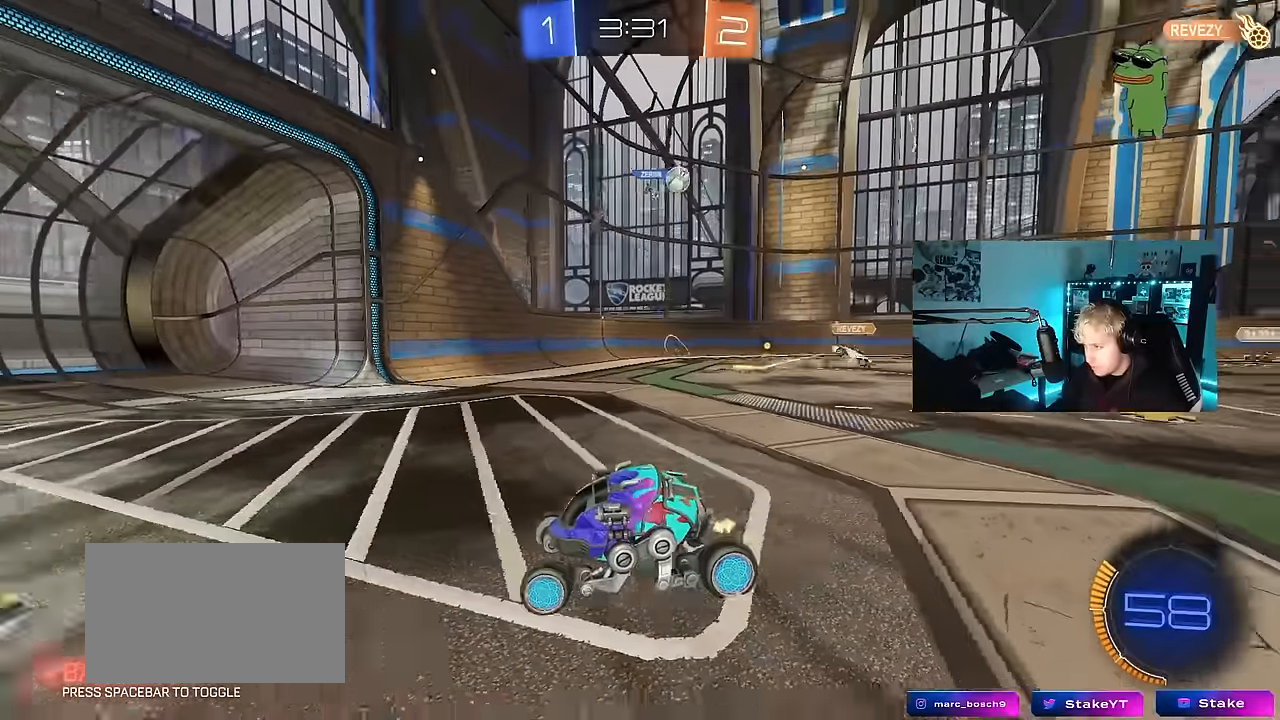
{"keys": ["w"], "mouse": [], "events": [[100, "shift", "up"], [434, "d", "up"]]}
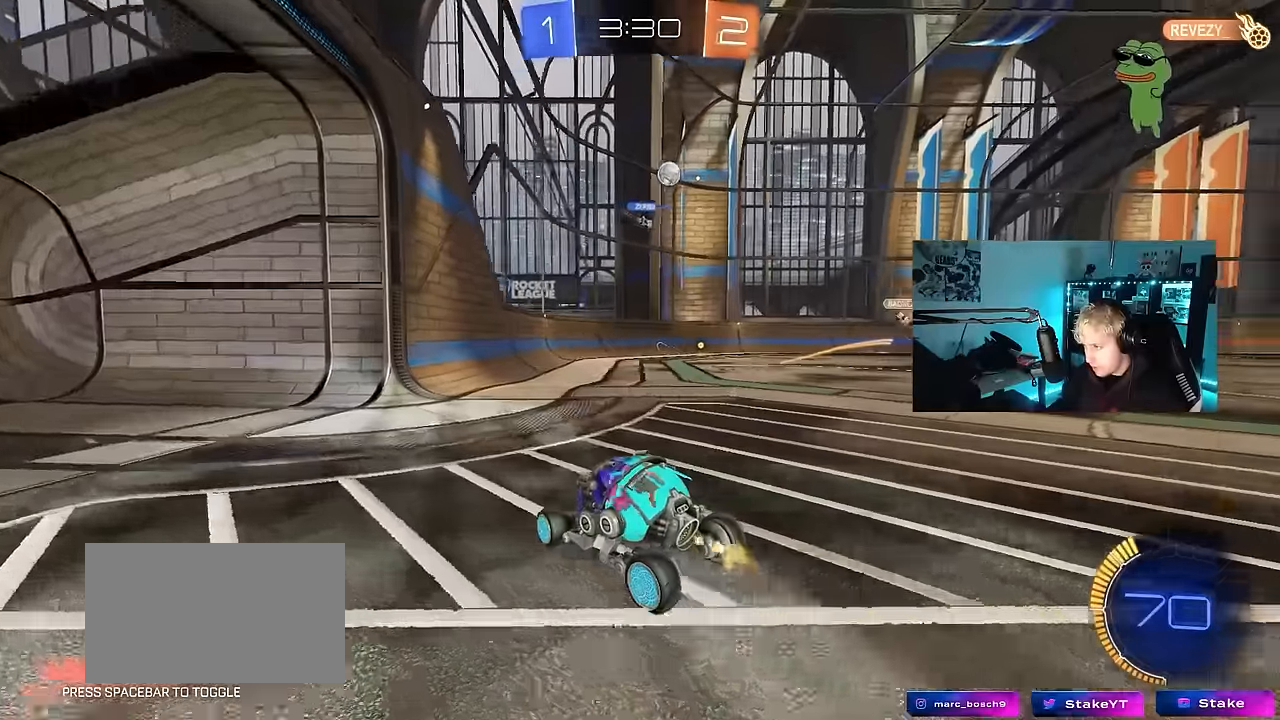
{"keys": ["d", "w"], "mouse": [], "events": [[67, "d", "down"], [300, "d", "up"], [400, "d", "down"]]}
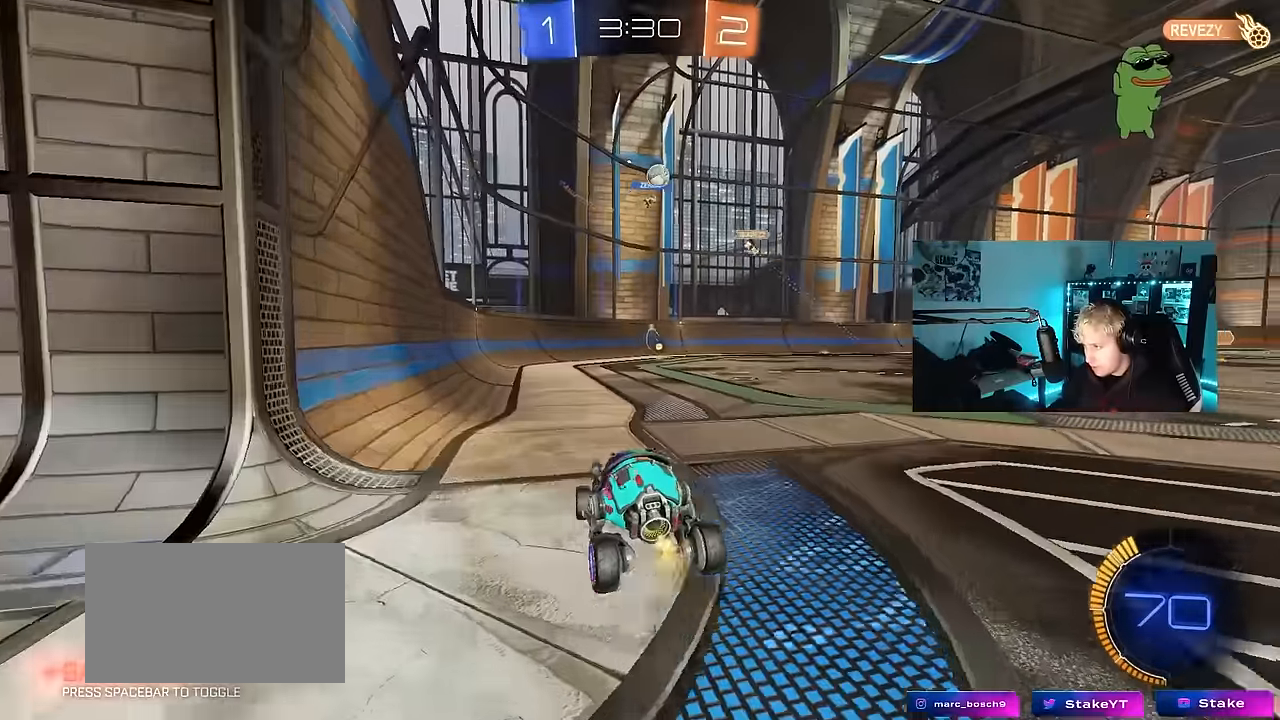
{"keys": ["w"], "mouse": ["left"], "events": [[34, "d", "up"], [84, "d", "down"], [234, "mouse_left", "down"], [467, "d", "up"]]}
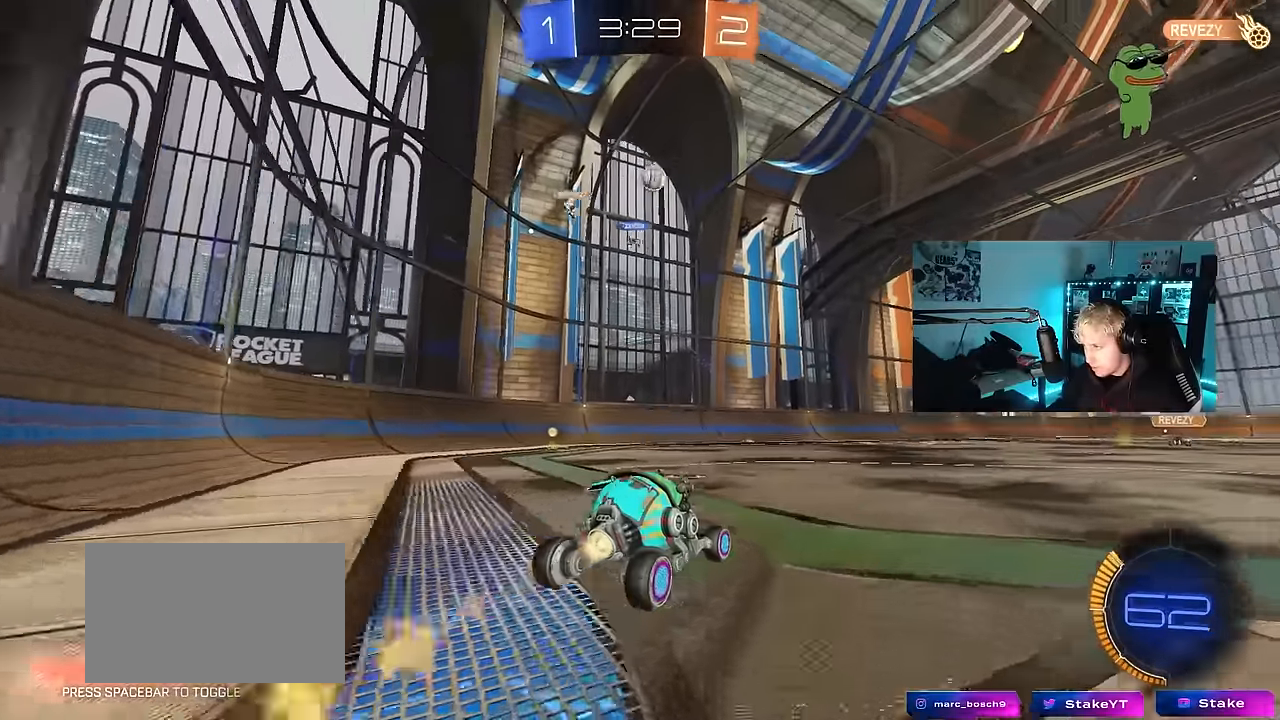
{"keys": ["d", "w"], "mouse": [], "events": [[150, "a", "down"], [200, "mouse_left", "up"], [334, "a", "up"], [384, "d", "down"]]}
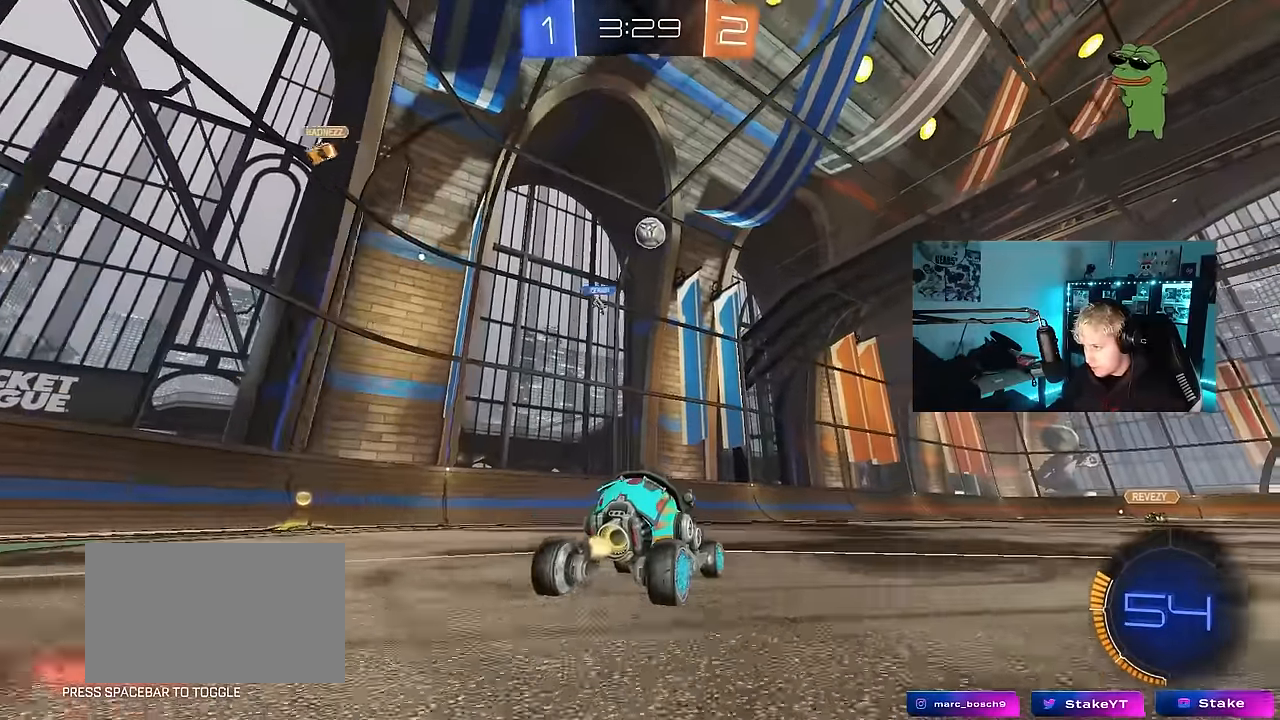
{"keys": ["w"], "mouse": [], "events": [[34, "d", "up"]]}
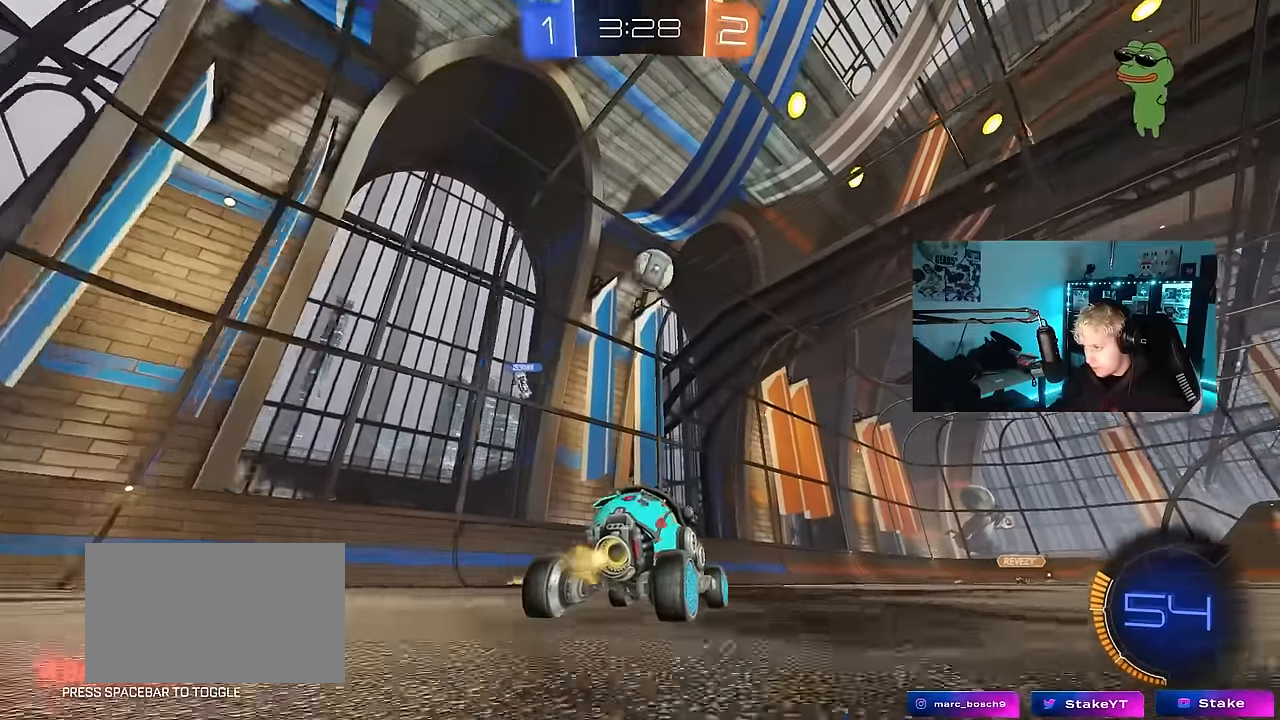
{"keys": ["w"], "mouse": [], "events": [[234, "d", "down"], [417, "d", "up"]]}
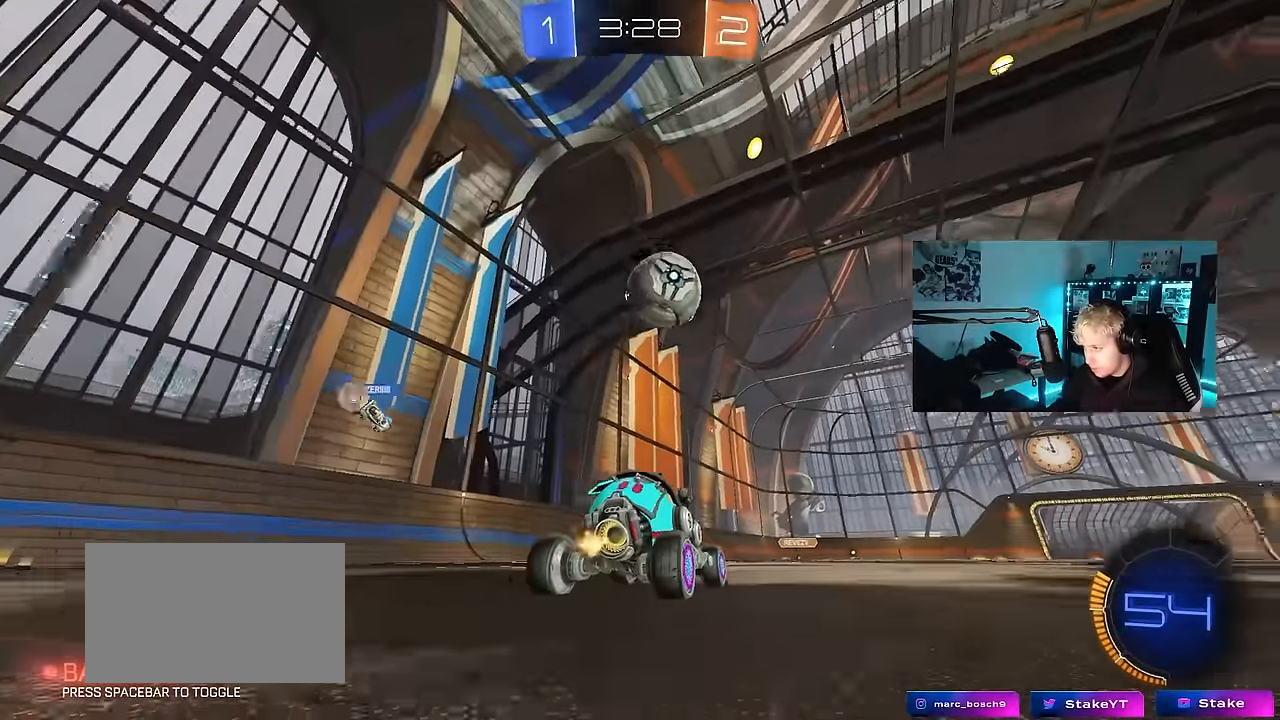
{"keys": [], "mouse": ["right"], "events": [[100, "d", "down"], [200, "w", "up"], [250, "mouse_right", "down"], [300, "a", "down"], [300, "d", "up"], [300, "s", "down"], [384, "a", "up"], [384, "s", "up"], [434, "mouse_right", "up"], [484, "mouse_right", "down"]]}